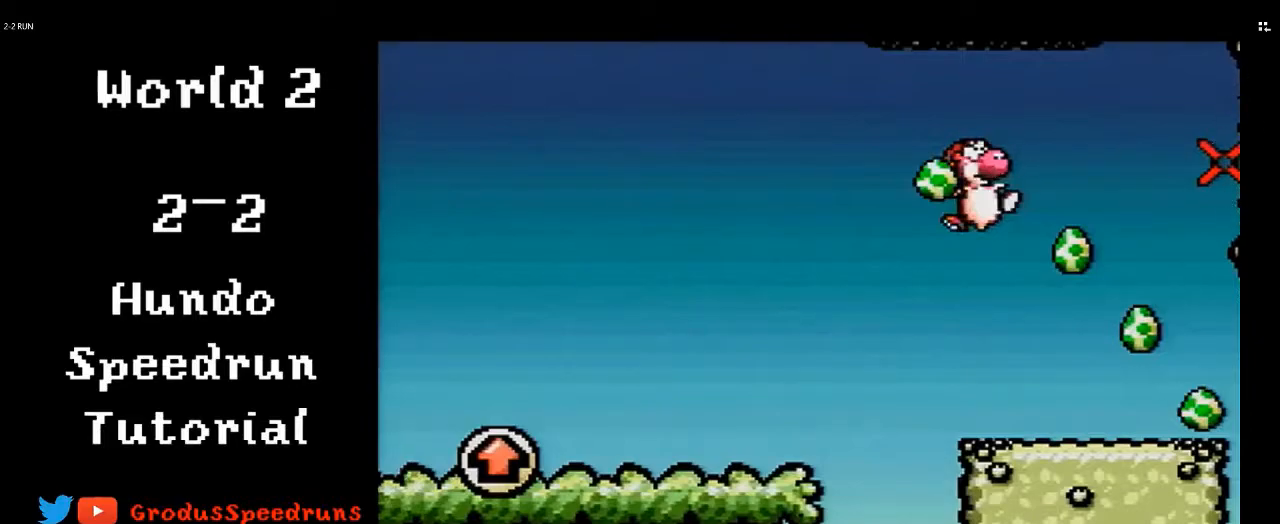
Gameplay with a controller (Nintendo layout); each line is a JSON object with the inputs held at the frame after it. "events" lists button and stick changes between this image and that frame as [ms after this image, input, new state], when the widget could be followed in between. Not read: L3 R3.
{"buttons": ["B", "DPAD_LEFT"], "events": []}
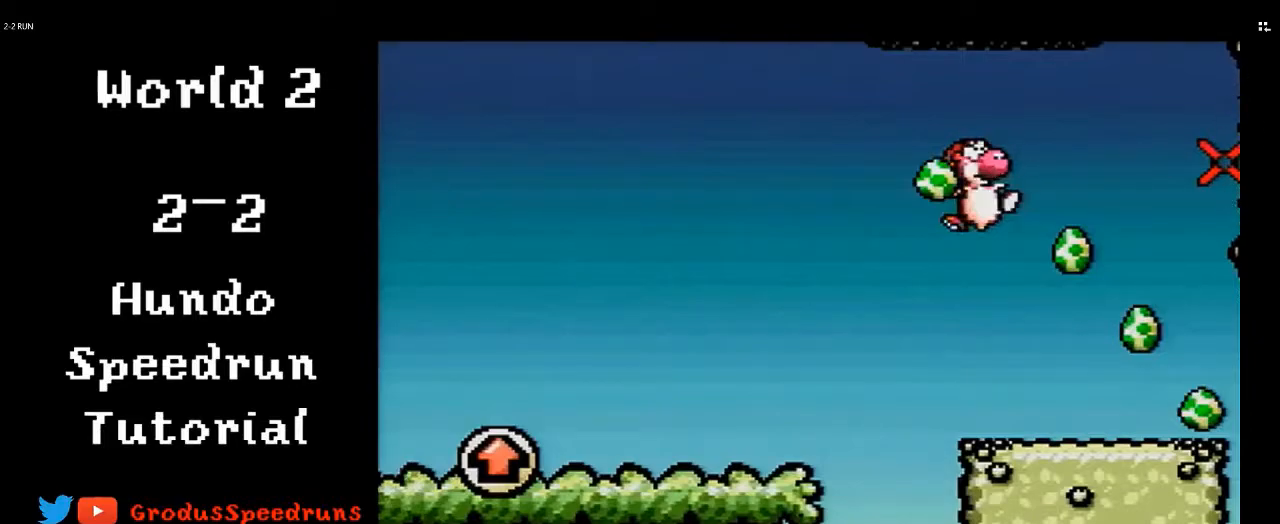
{"buttons": ["B", "DPAD_LEFT"], "events": []}
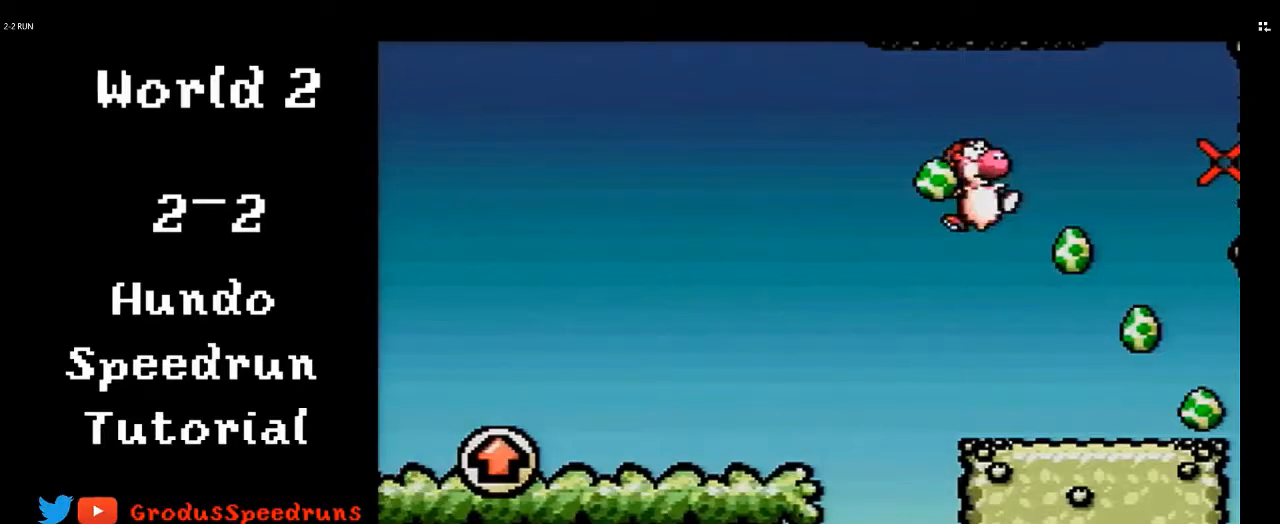
{"buttons": ["DPAD_LEFT"], "events": [[167, "B", "up"]]}
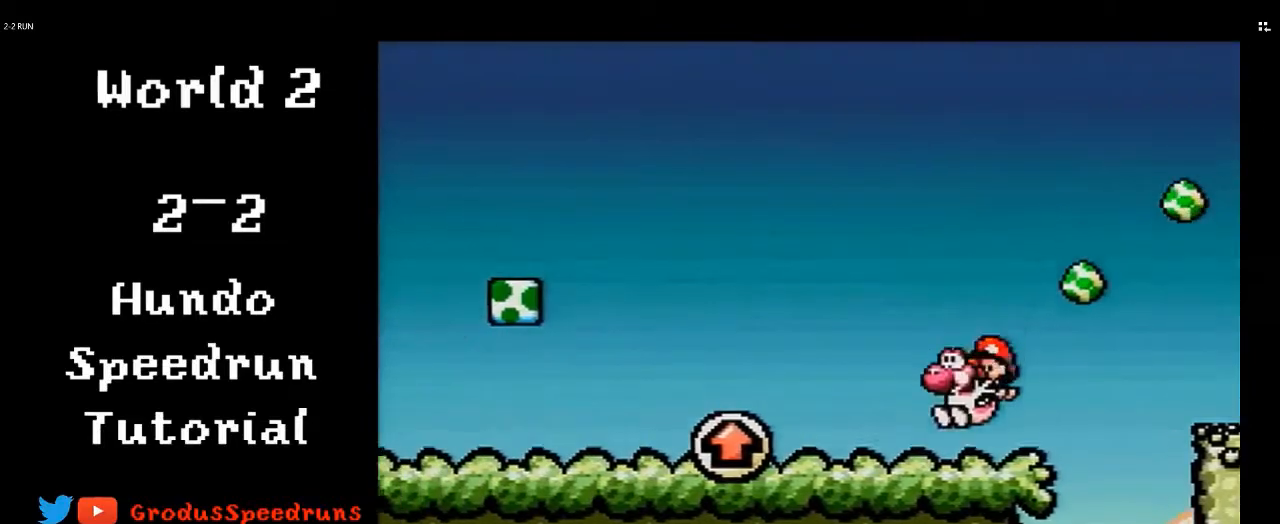
{"buttons": ["DPAD_RIGHT"], "events": [[133, "B", "down"], [267, "B", "up"], [267, "DPAD_LEFT", "up"], [350, "DPAD_RIGHT", "down"]]}
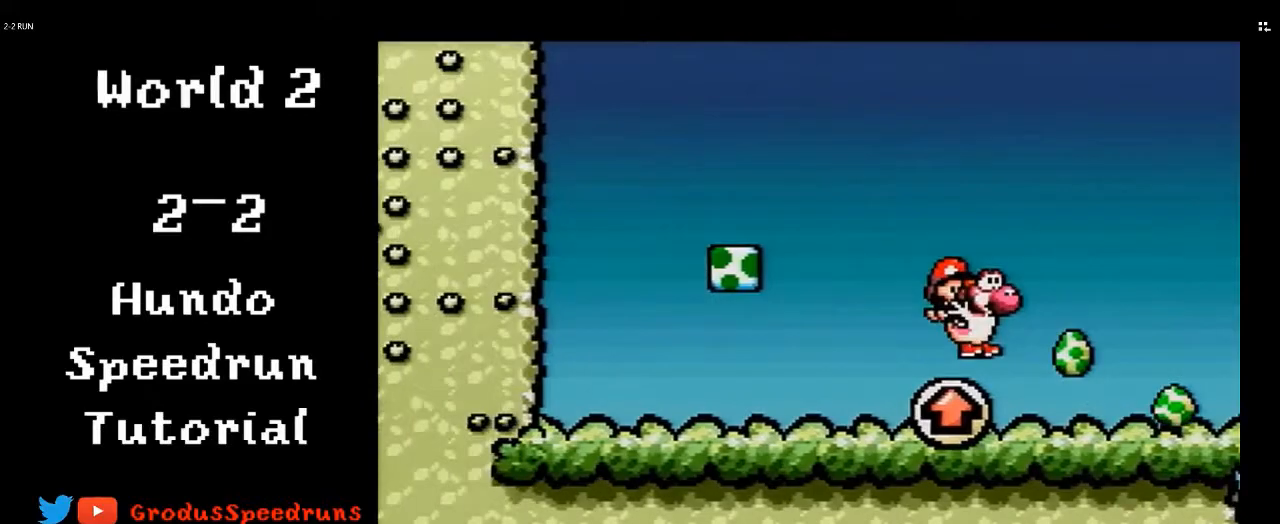
{"buttons": ["DPAD_RIGHT"], "events": []}
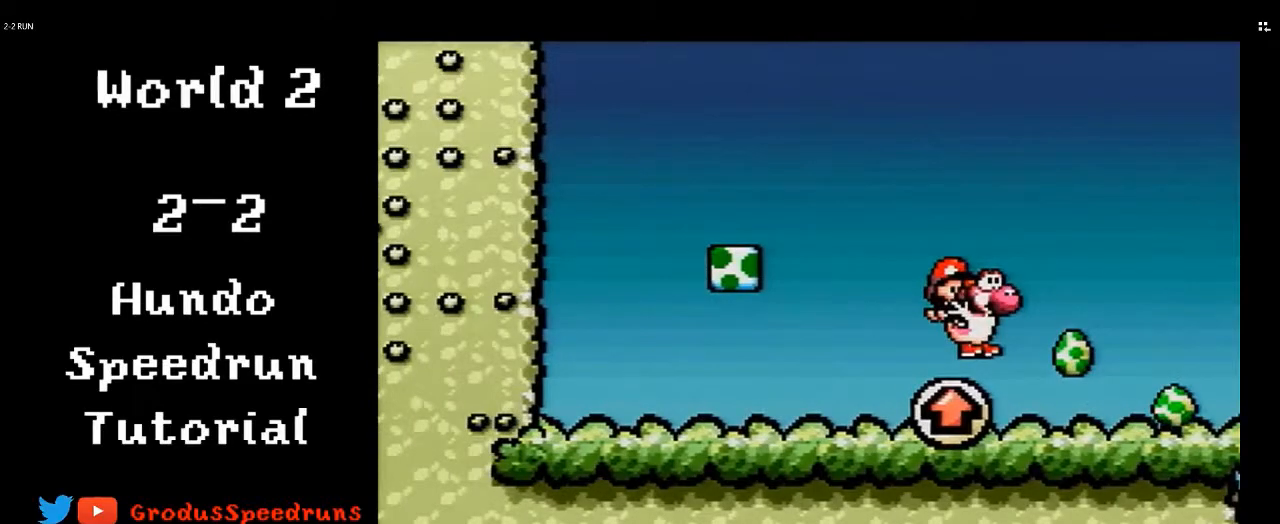
{"buttons": ["DPAD_RIGHT"], "events": []}
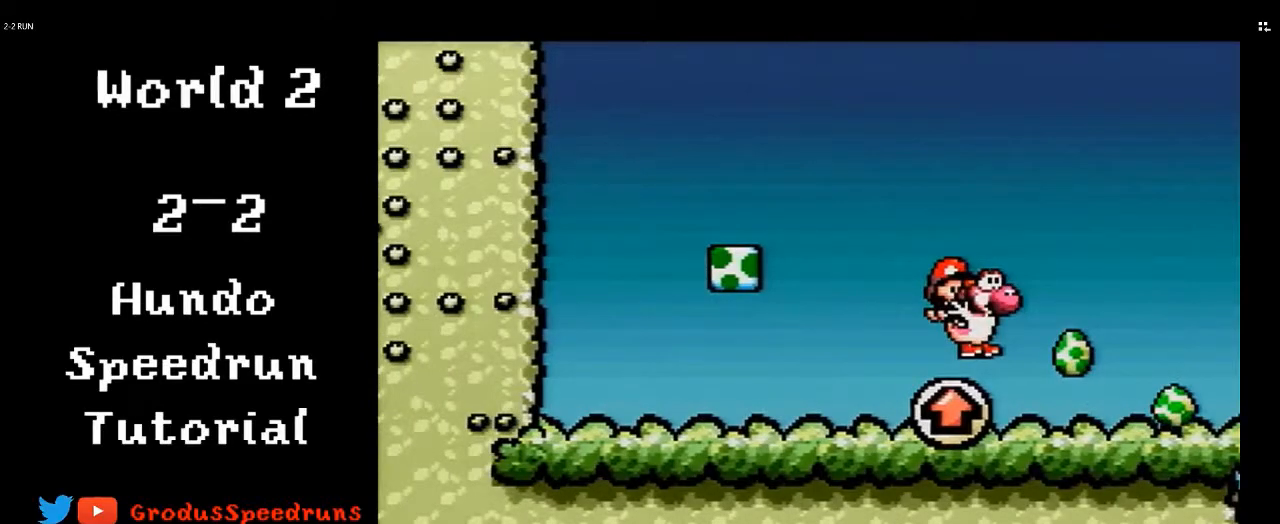
{"buttons": ["DPAD_RIGHT"], "events": []}
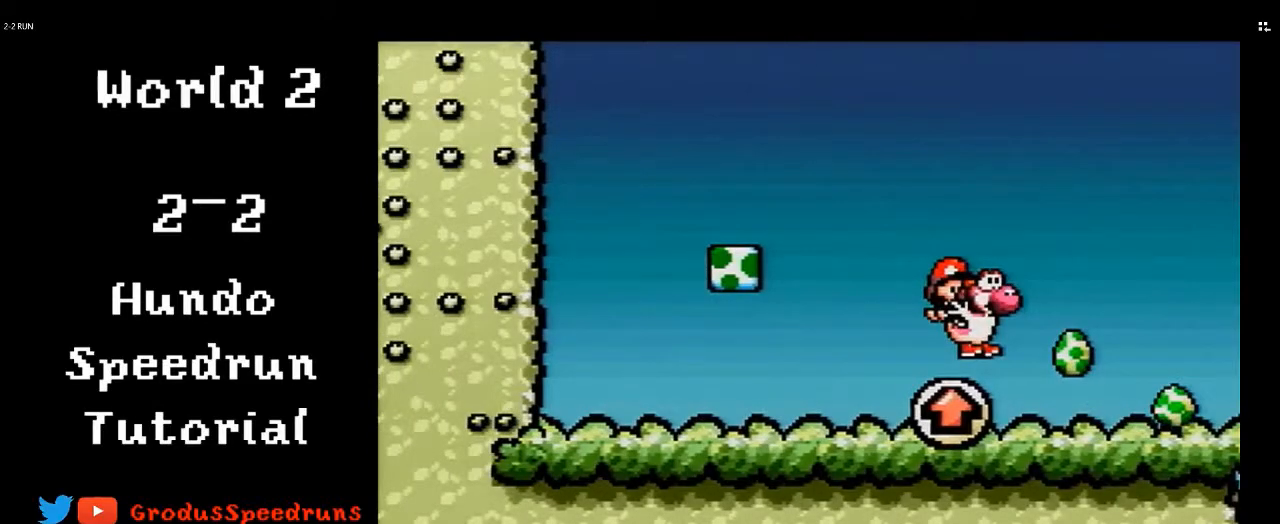
{"buttons": ["DPAD_RIGHT"], "events": []}
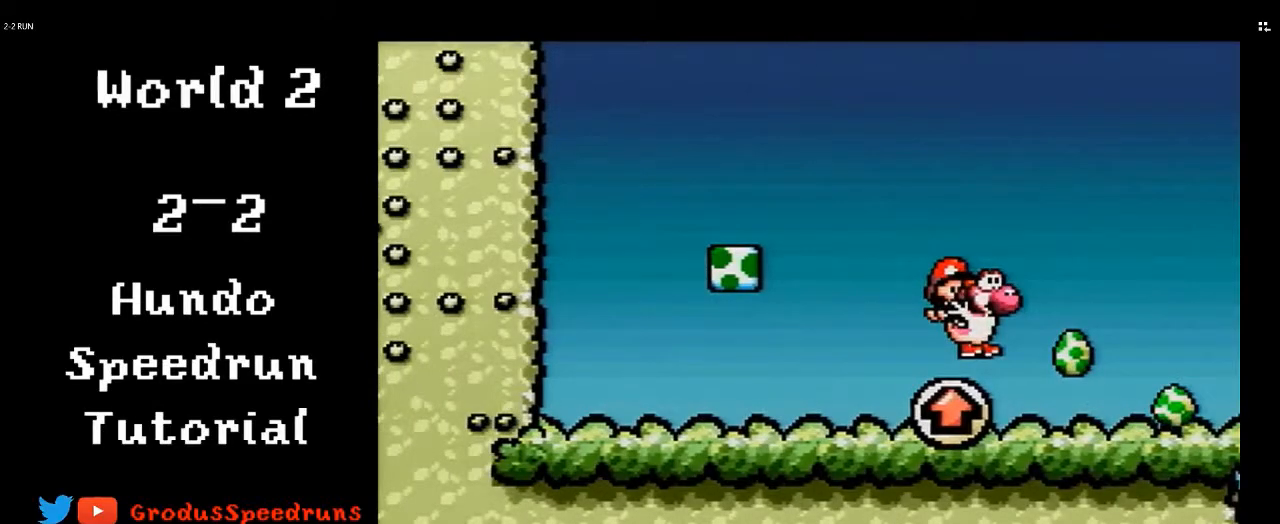
{"buttons": ["DPAD_RIGHT"], "events": []}
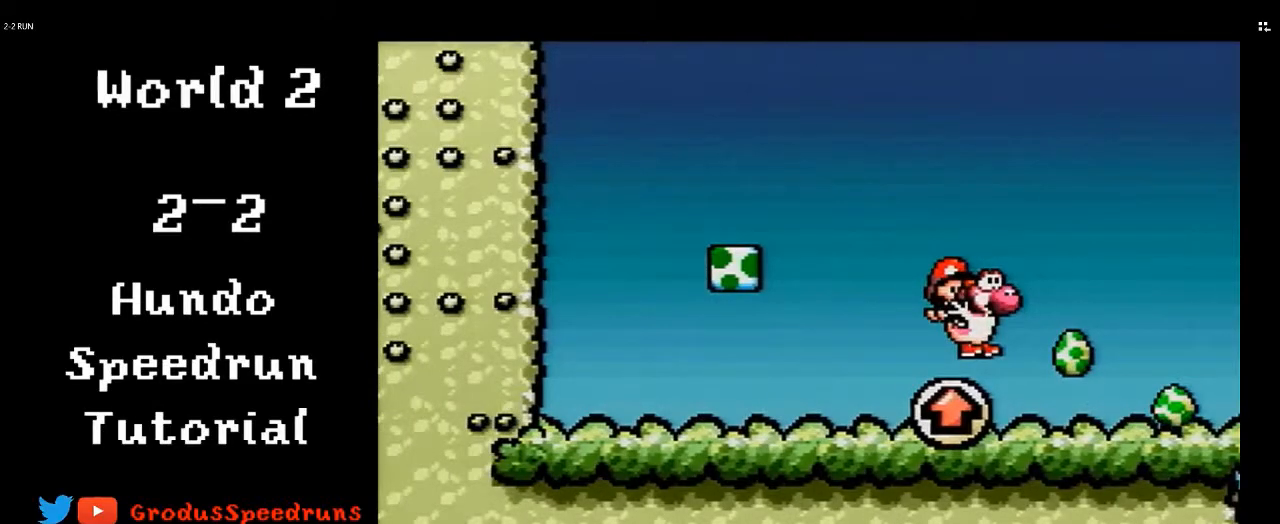
{"buttons": ["DPAD_RIGHT"], "events": []}
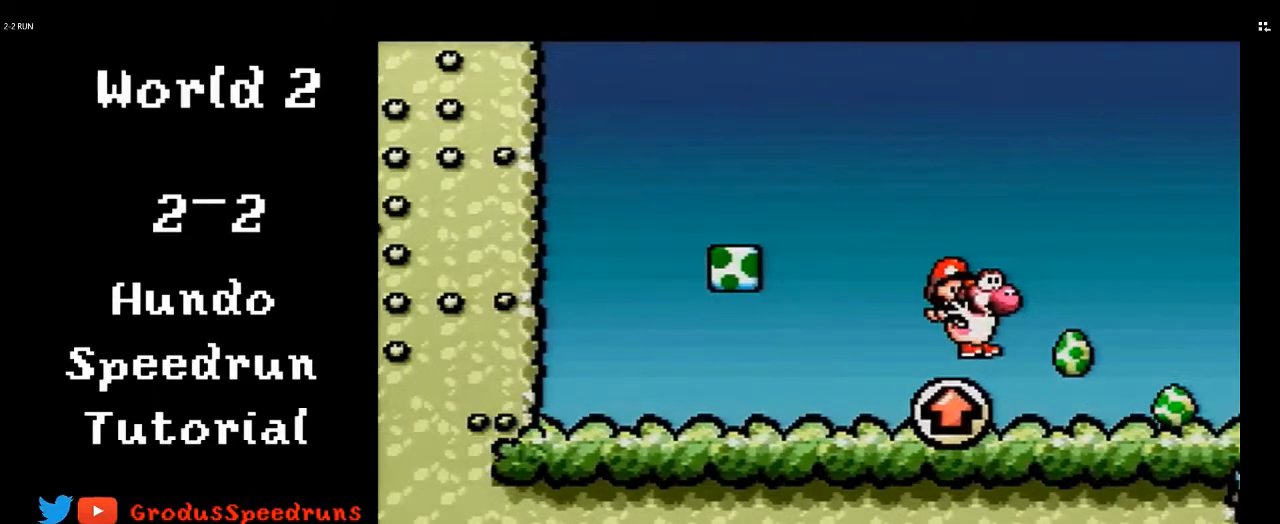
{"buttons": ["B", "DPAD_RIGHT"], "events": [[267, "B", "down"]]}
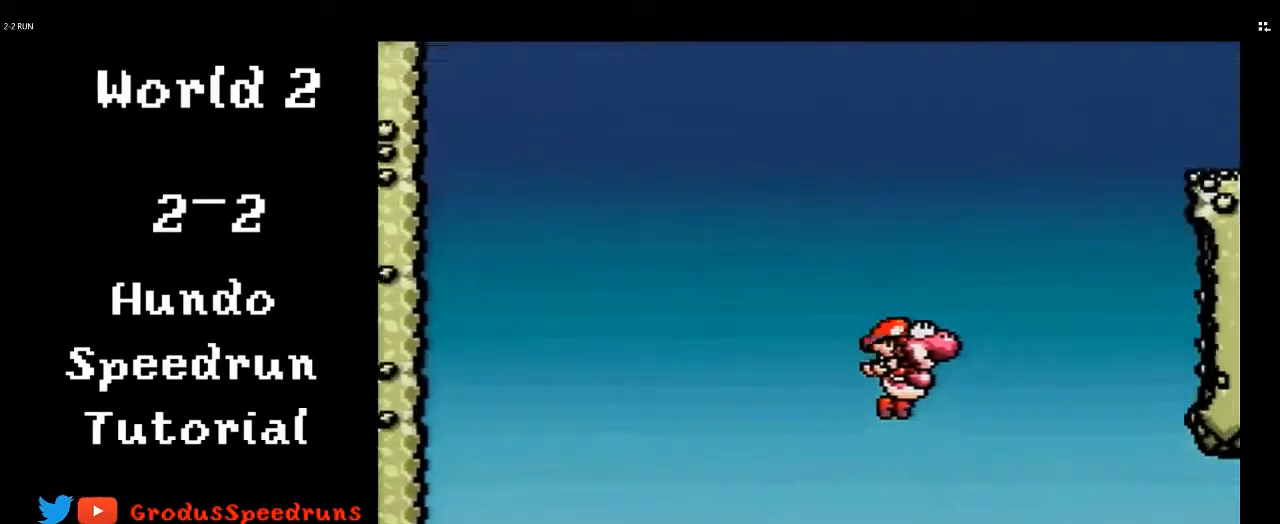
{"buttons": ["B", "DPAD_RIGHT"], "events": []}
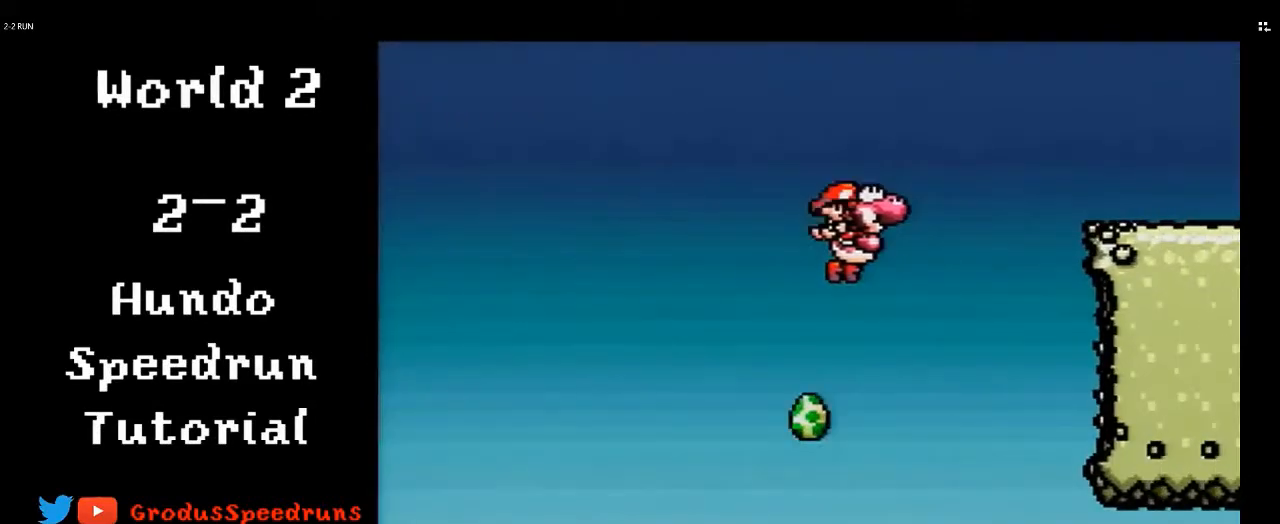
{"buttons": ["B", "DPAD_RIGHT"], "events": []}
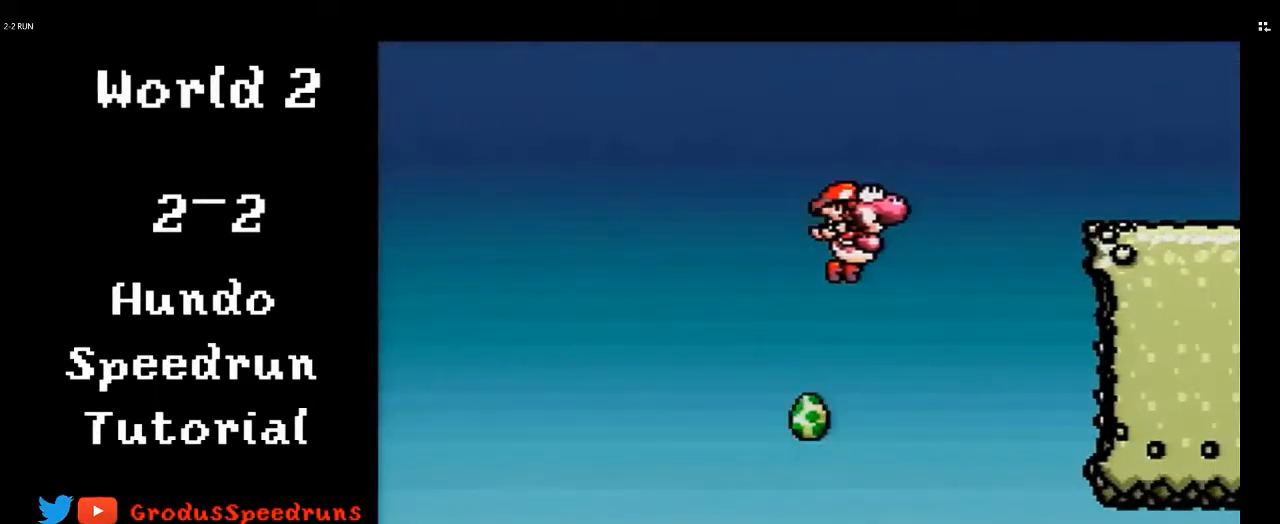
{"buttons": ["B", "DPAD_RIGHT"], "events": []}
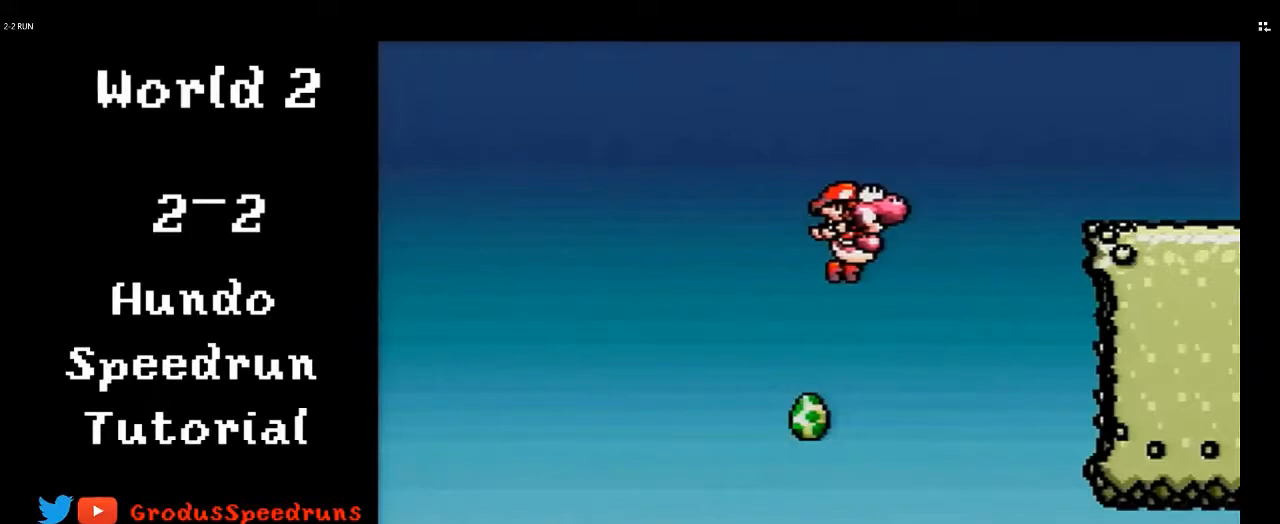
{"buttons": ["DPAD_RIGHT"], "events": [[200, "B", "up"]]}
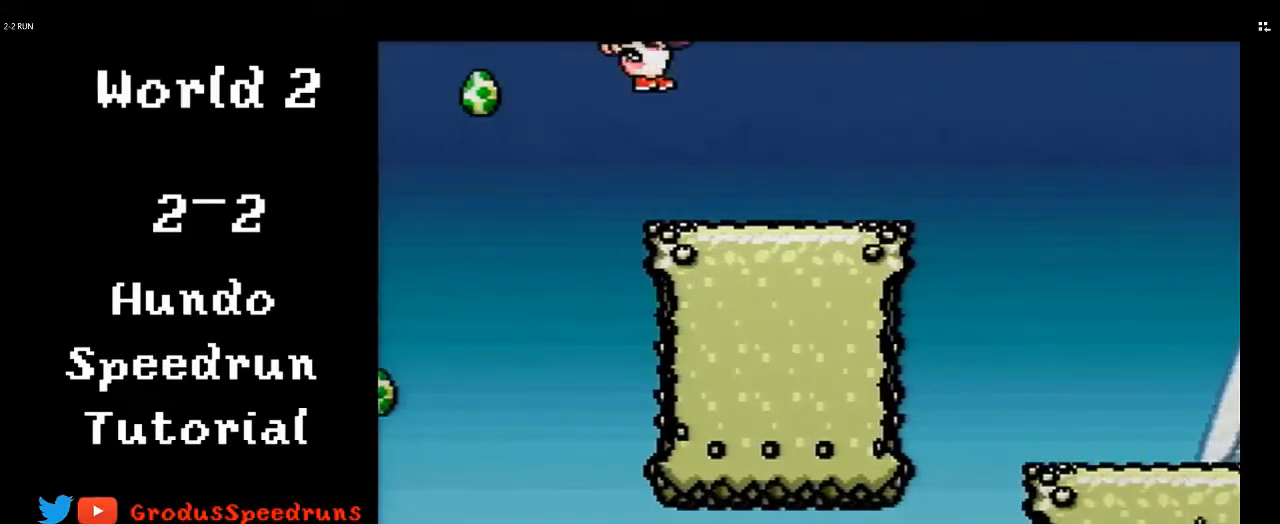
{"buttons": ["DPAD_RIGHT"], "events": []}
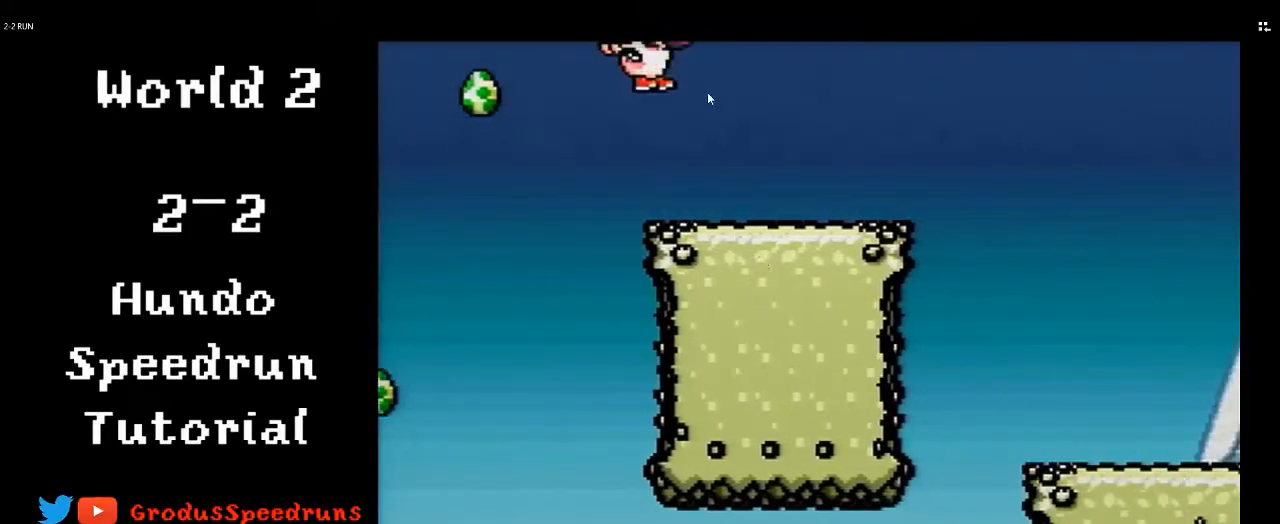
{"buttons": ["DPAD_RIGHT"], "events": []}
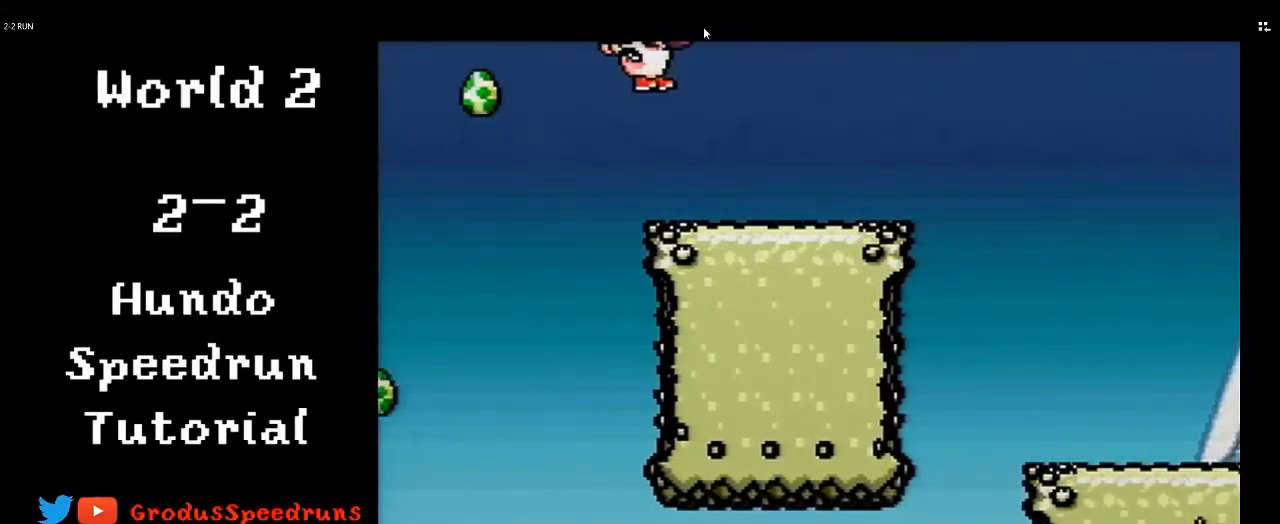
{"buttons": ["DPAD_RIGHT"], "events": []}
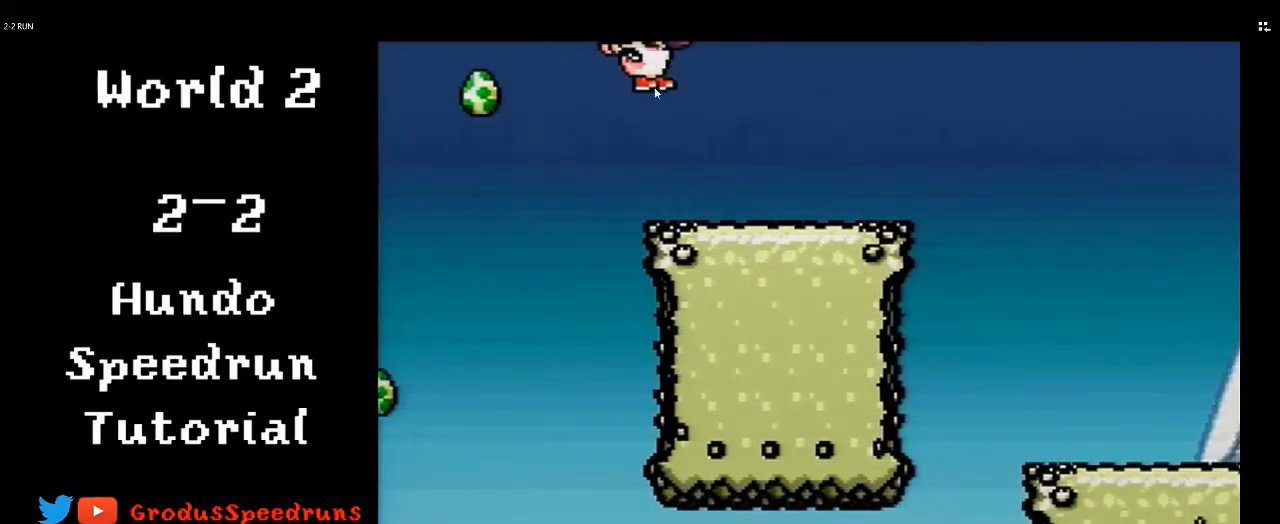
{"buttons": ["DPAD_RIGHT"], "events": []}
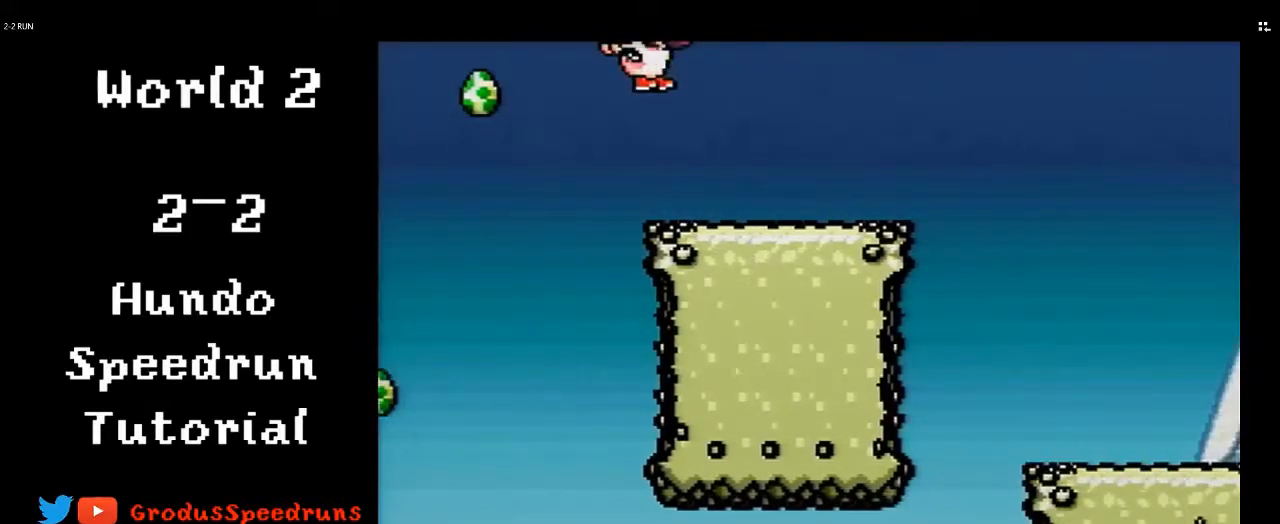
{"buttons": ["DPAD_RIGHT"], "events": []}
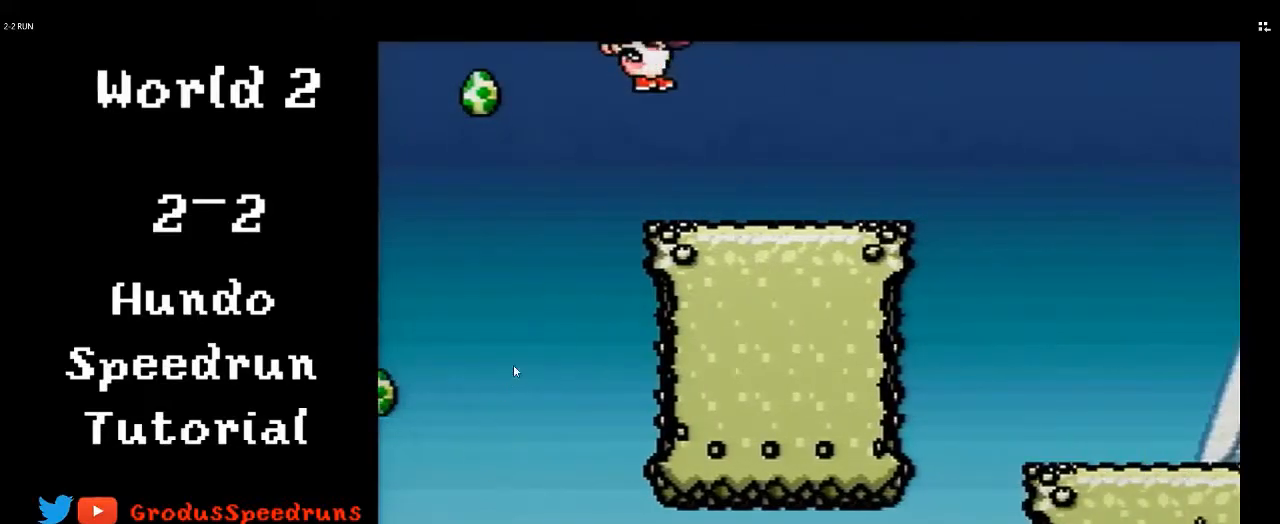
{"buttons": ["DPAD_RIGHT"], "events": []}
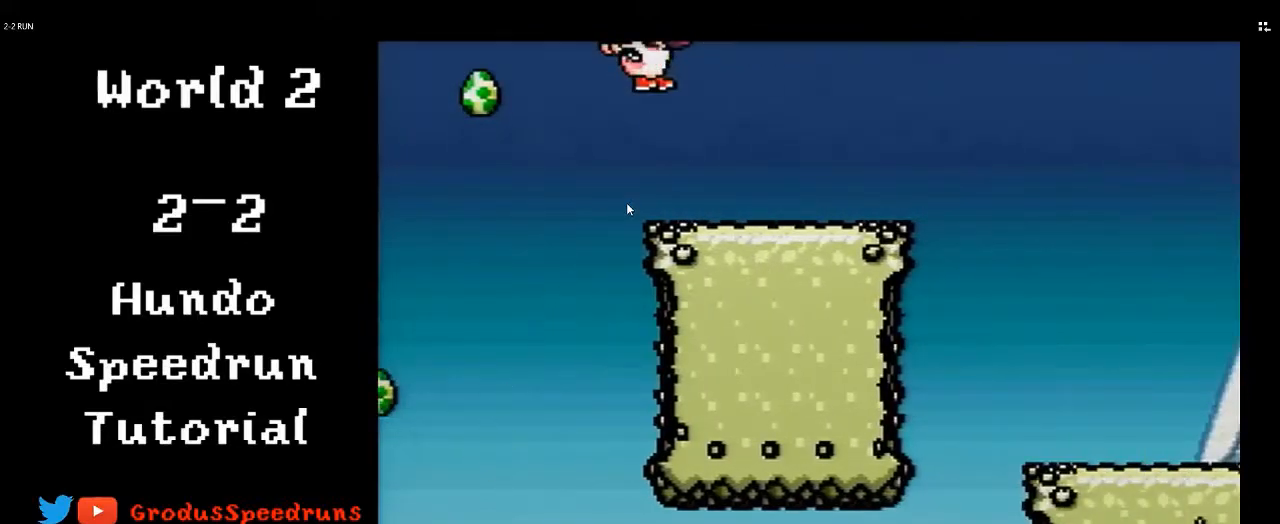
{"buttons": ["DPAD_RIGHT"], "events": []}
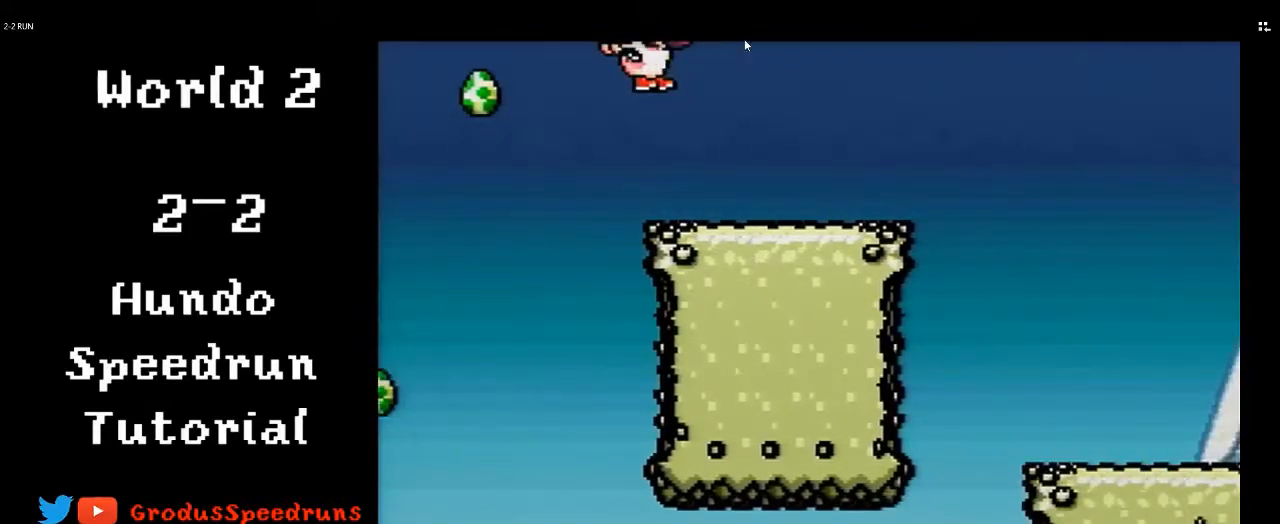
{"buttons": ["DPAD_RIGHT"], "events": []}
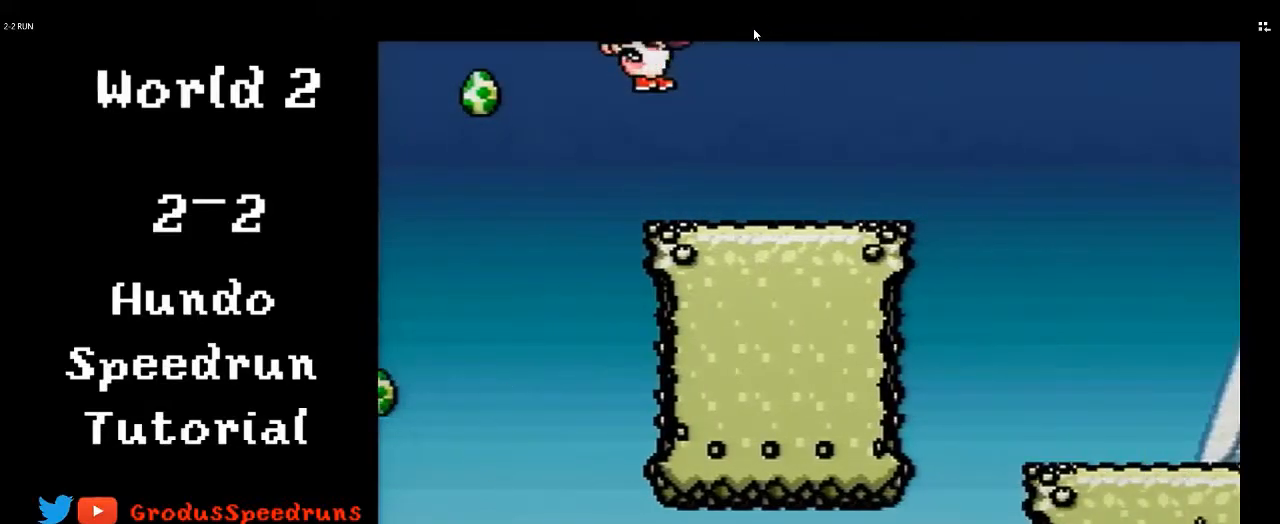
{"buttons": ["DPAD_RIGHT"], "events": []}
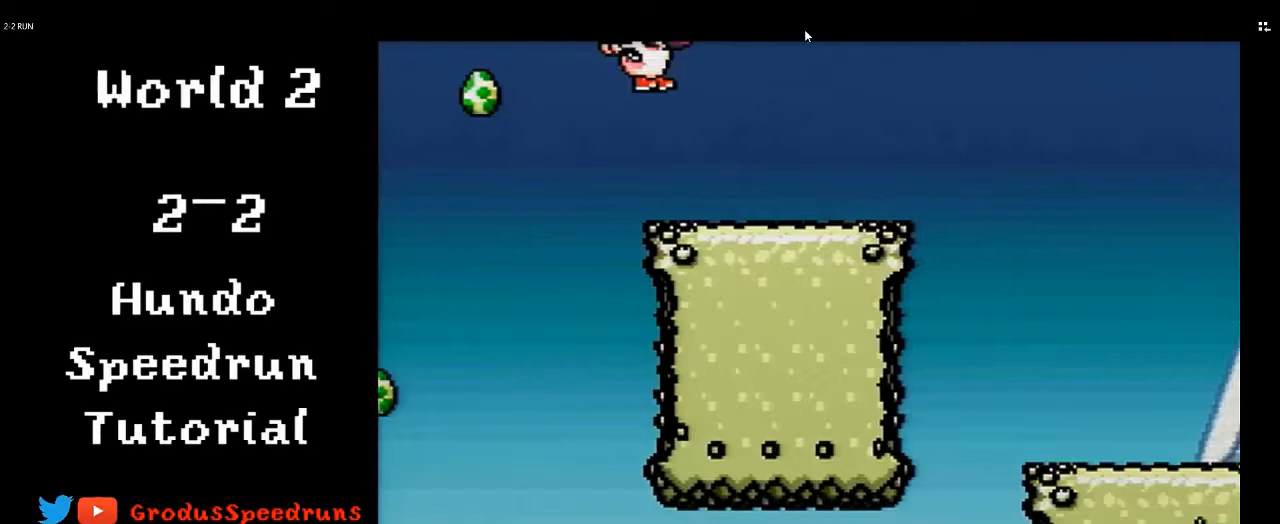
{"buttons": ["DPAD_RIGHT"], "events": []}
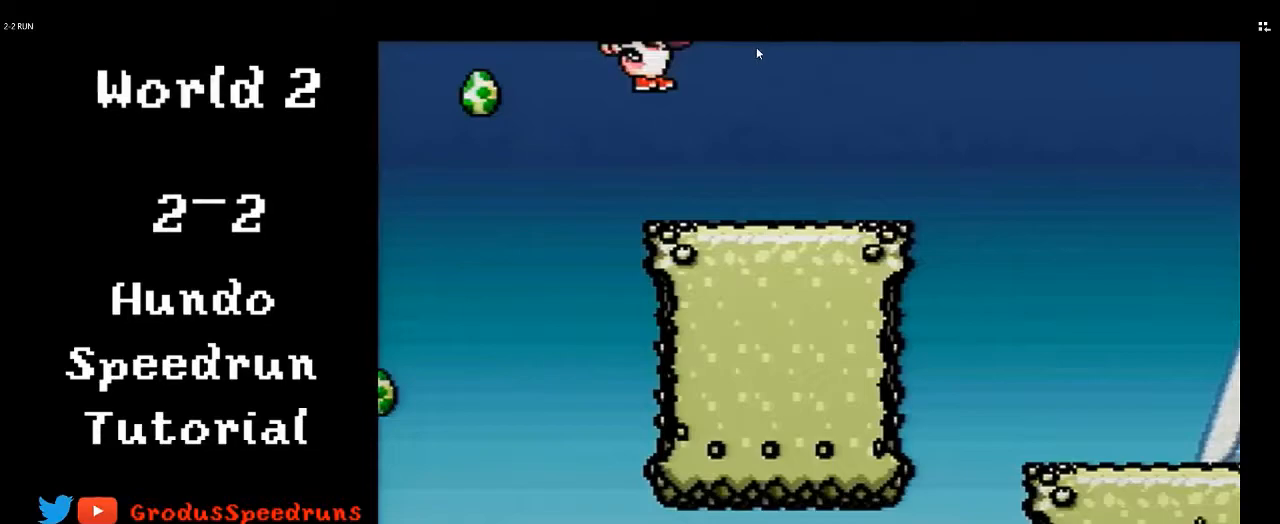
{"buttons": ["DPAD_RIGHT"], "events": []}
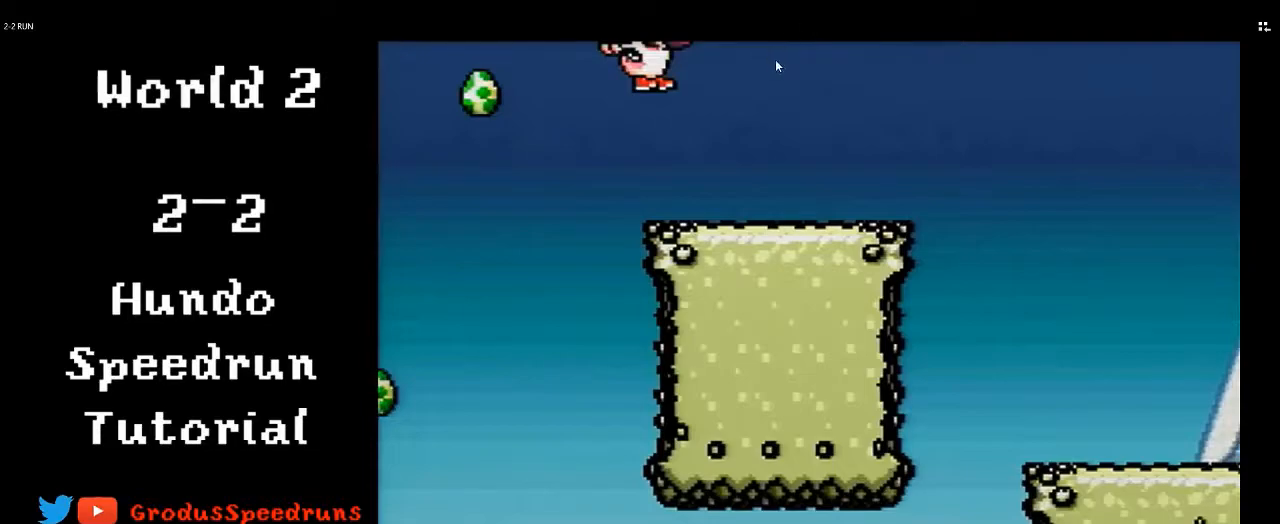
{"buttons": ["DPAD_RIGHT"], "events": []}
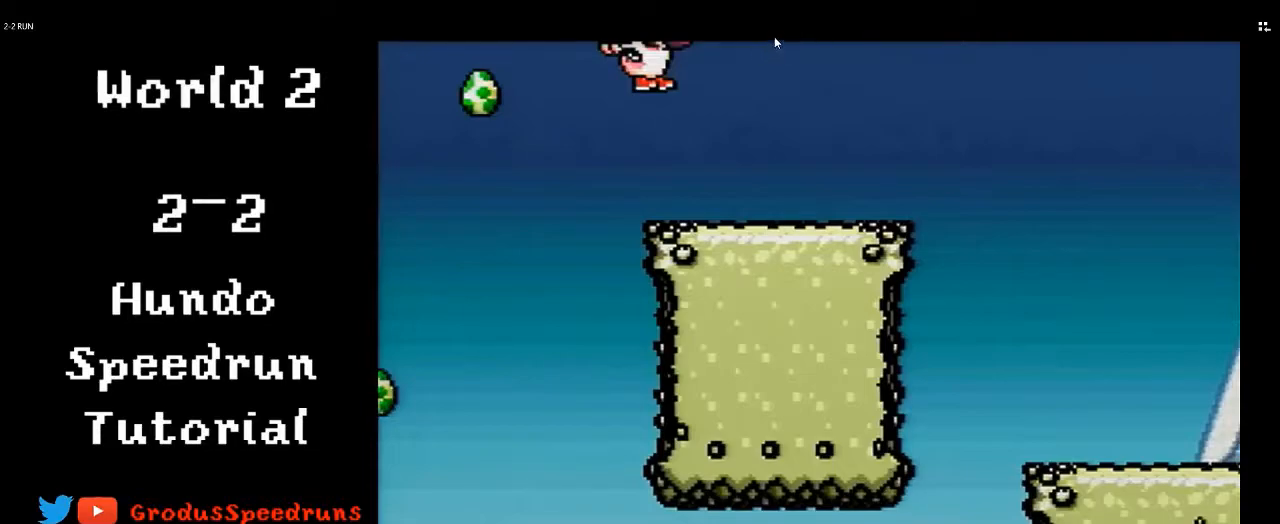
{"buttons": ["DPAD_RIGHT"], "events": []}
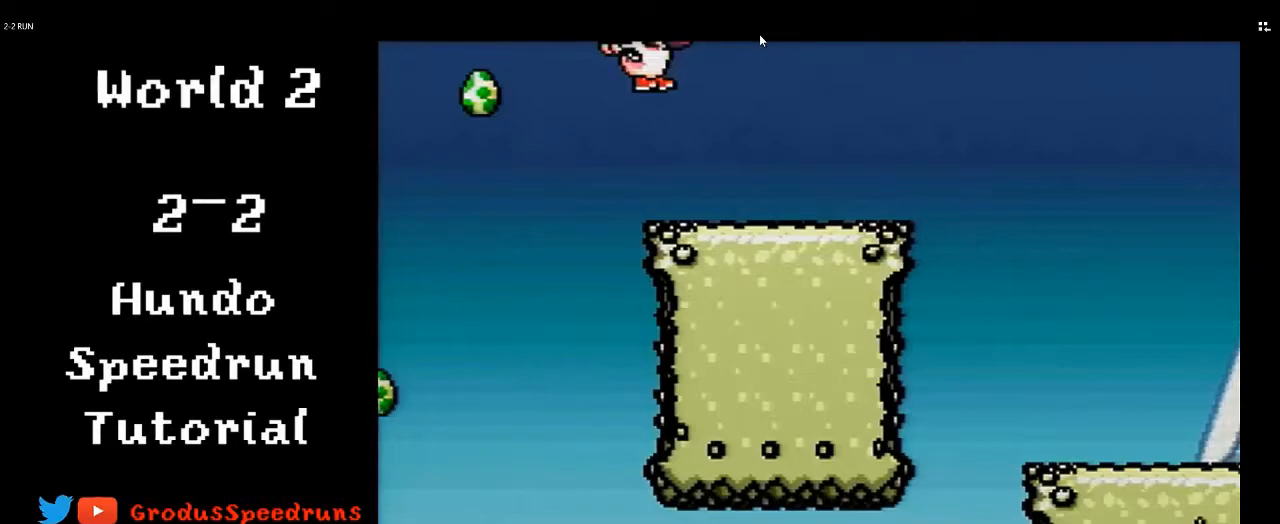
{"buttons": ["DPAD_RIGHT"], "events": []}
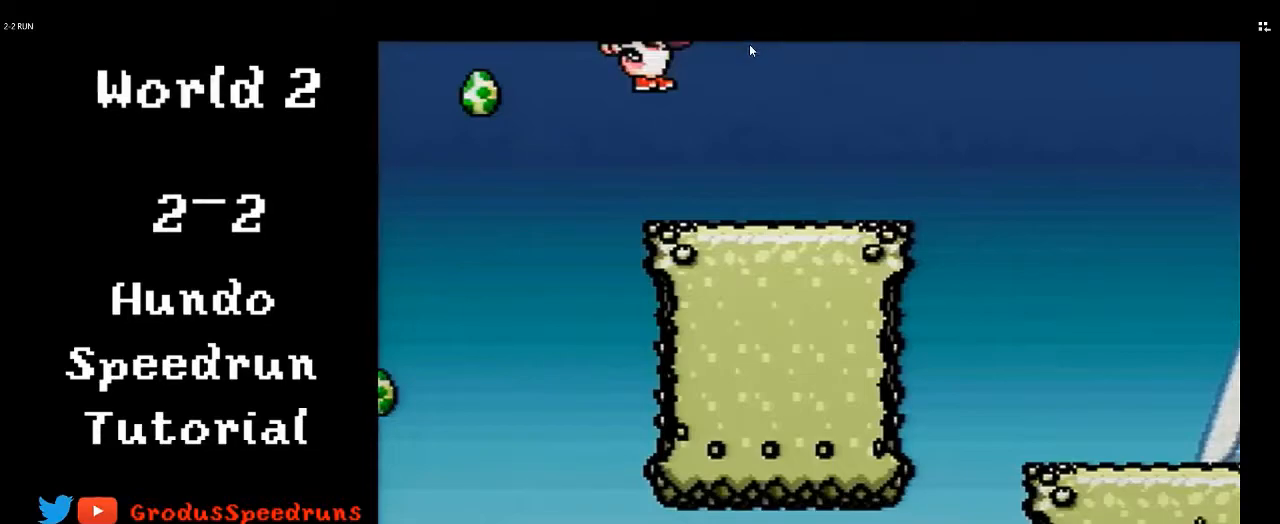
{"buttons": ["DPAD_RIGHT"], "events": []}